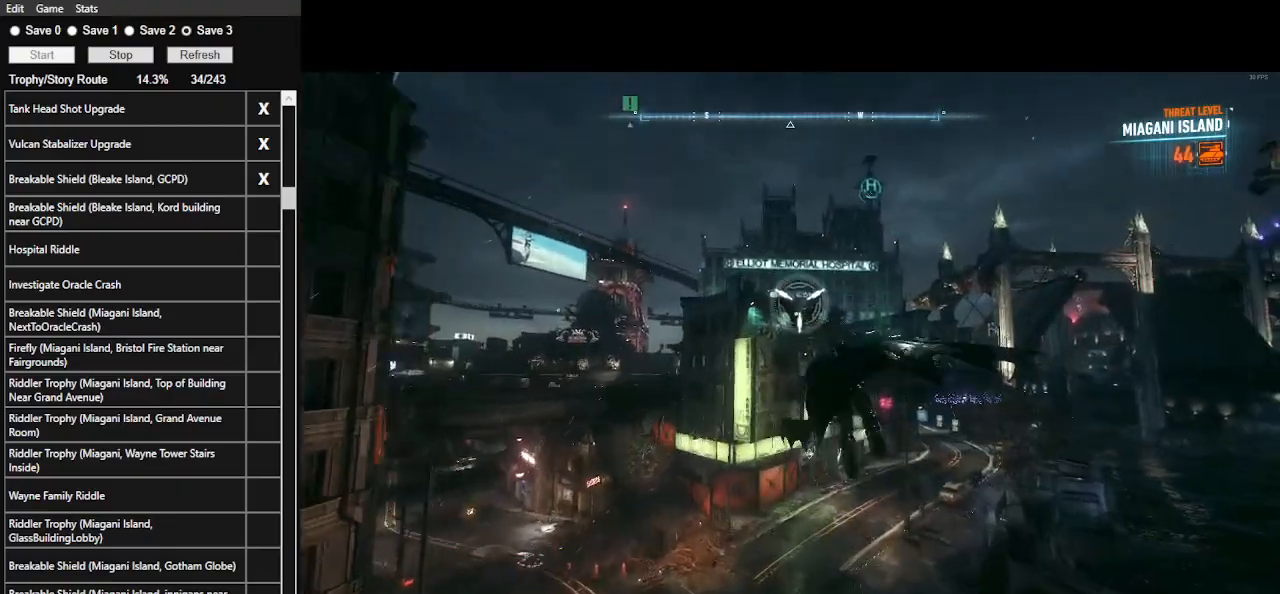
Gameplay with keyboard and mouse; each line is a JSON object with the keys and mouse buttons held at the frame after it. "events" lists presses ("down") and releases ("up") of ".", "/", "0", "1", "2", "3", "4", "5", "6", "7", "8", "9", "a", "alt_l", "alt_r", "b", "backslash", "backspace", "c", "caps_lock", "comma", "ctrl_l", "ctrl_r", "d", "e", "equals", "f", "g", "h", "i", "j", "k", "l", "lbracket", "m", "minus", "n", "o", "p", "q", "quote", "r", "rbracket", "return", "s", "semicolon", "shift_l", "shift_r", "space", "super_l", "super_r", "t", "tab", "tilde", "u", "v", "w", "x", "y", "z", "mouse_left", "mouse_wheel" and "mouse_right" between this image and that frame as [ms after this image, input, new state], when the widget could be followed in between. "mouse_left", "mouse_wheel", "mouse_right" = the "left", "wheel", "right" buttons of the "mouse" list. No other keys are recorded. "wheel" means that the mouse wheel is clicked or scrolled. Not read: mouse_move.
{"keys": ["w"], "mouse": [], "events": [[33, "space", "down"], [133, "space", "up"], [167, "space", "down"], [333, "space", "up"], [367, "space", "down"], [500, "space", "up"]]}
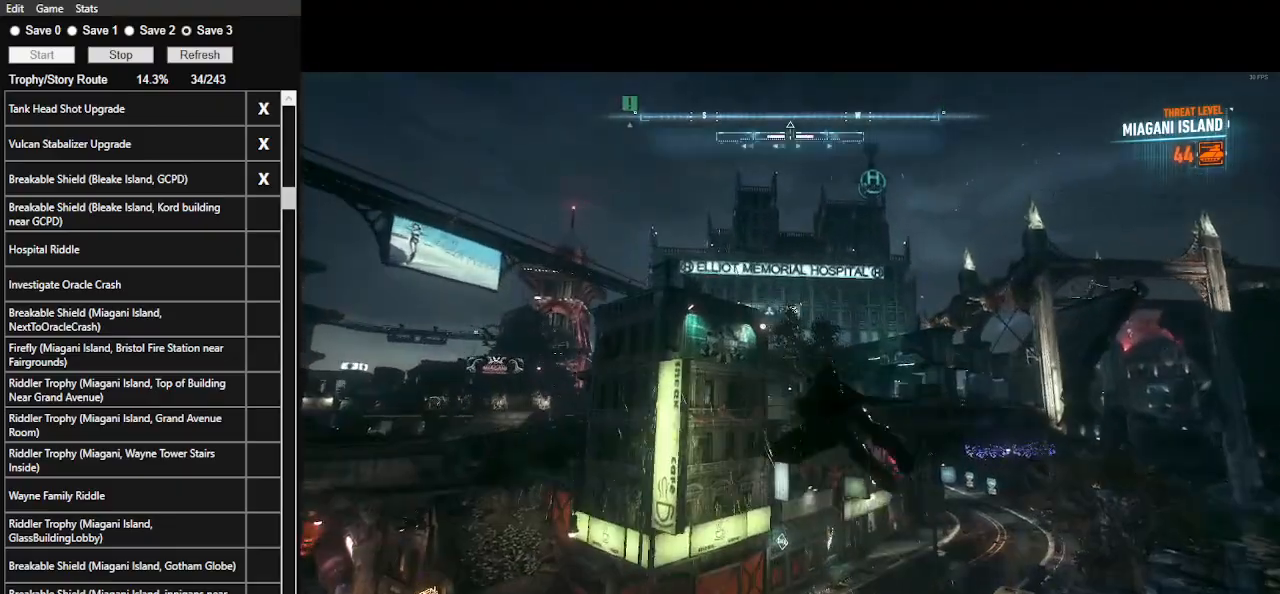
{"keys": ["w"], "mouse": [], "events": [[33, "space", "down"], [133, "space", "up"], [200, "space", "down"], [333, "space", "up"], [367, "space", "down"], [467, "space", "up"]]}
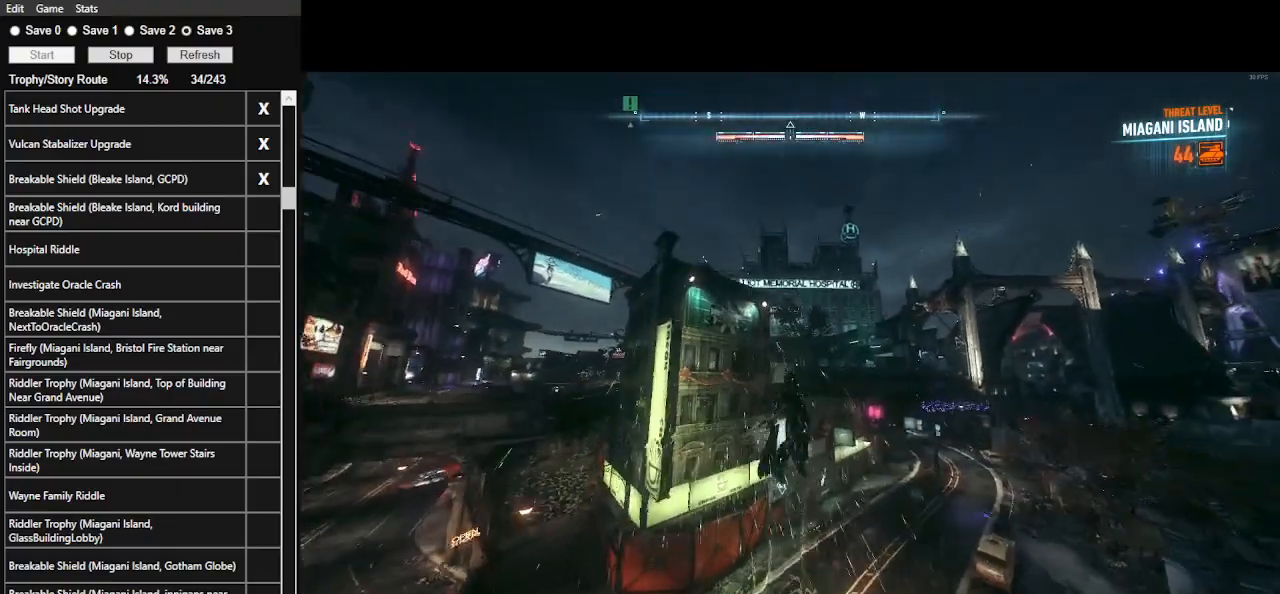
{"keys": ["space", "w"], "mouse": [], "events": [[33, "space", "down"], [167, "space", "up"], [200, "space", "down"]]}
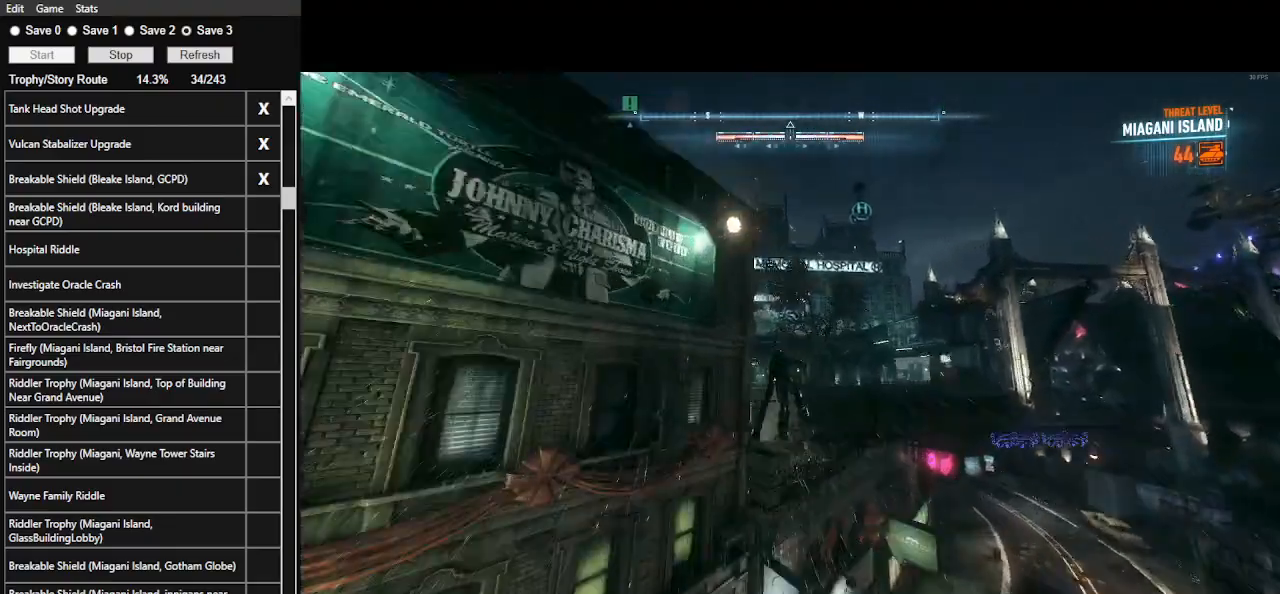
{"keys": ["space", "w"], "mouse": [], "events": []}
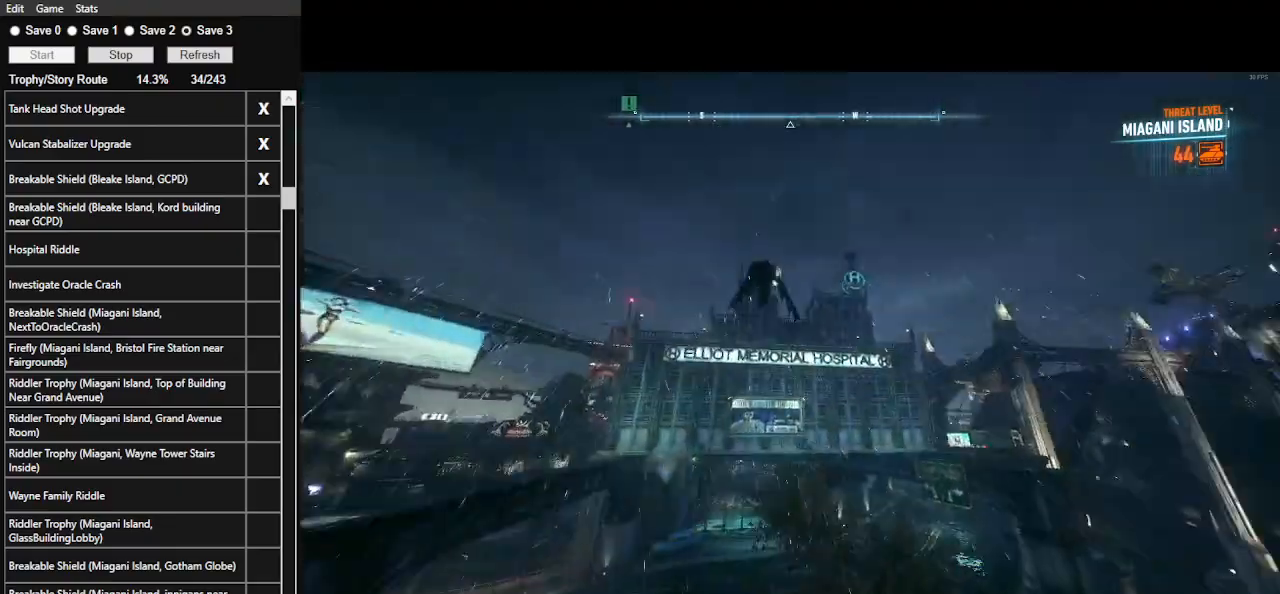
{"keys": ["space", "w", "x"], "mouse": [], "events": [[367, "x", "down"]]}
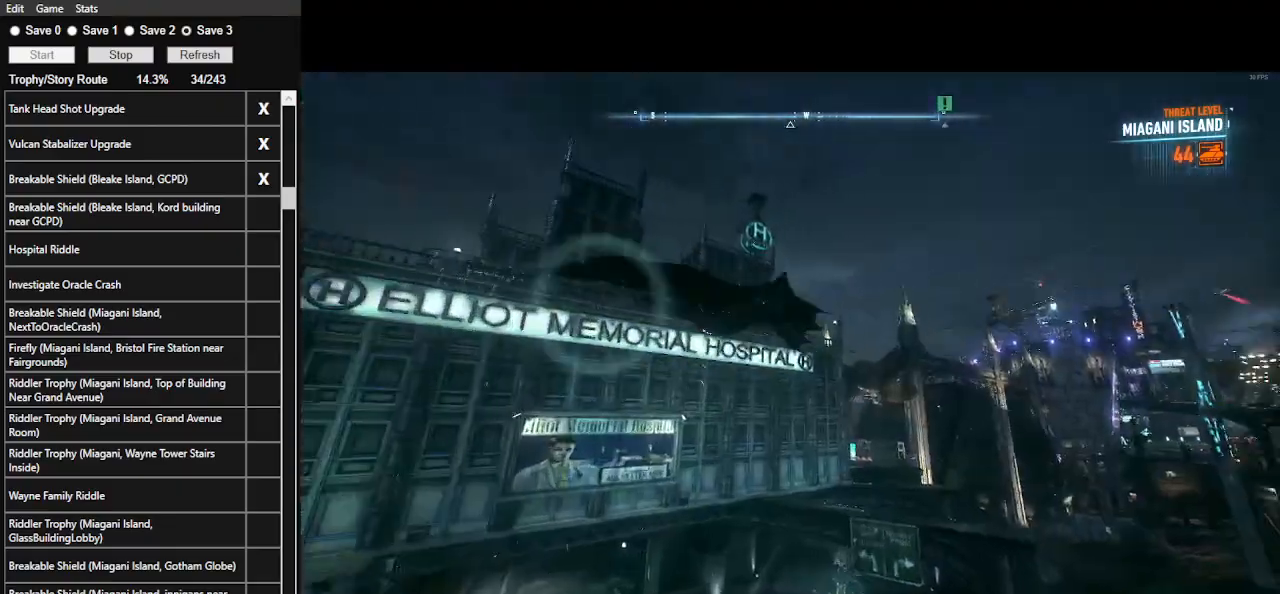
{"keys": ["space", "w", "x"], "mouse": [], "events": []}
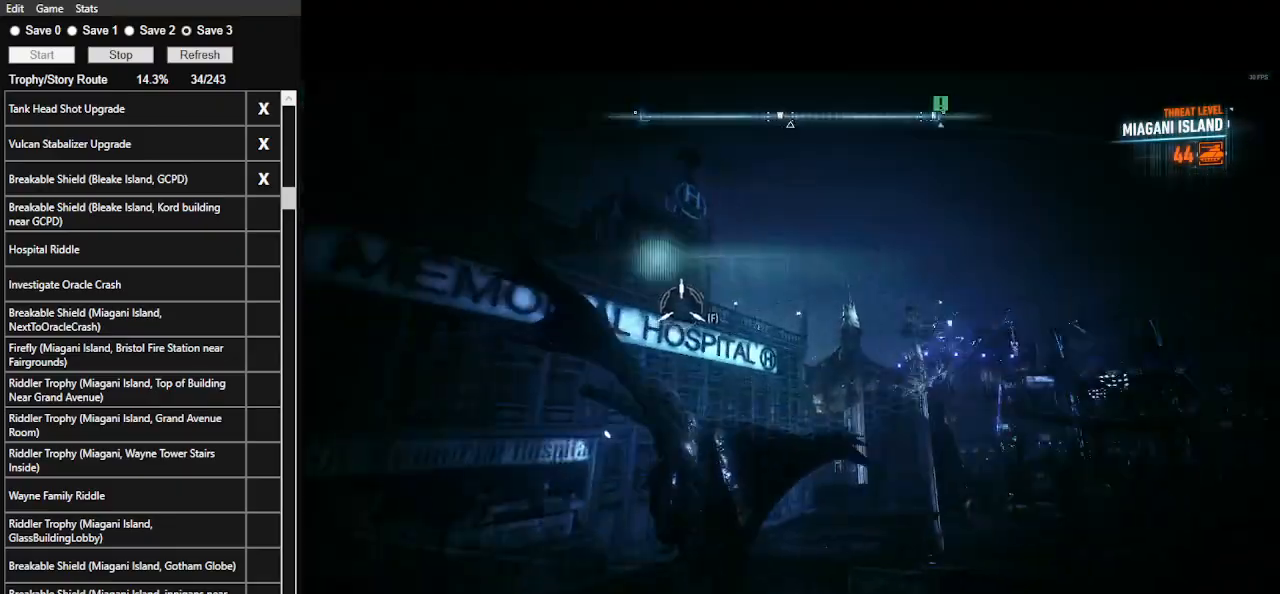
{"keys": ["space", "w"], "mouse": [], "events": [[100, "x", "up"]]}
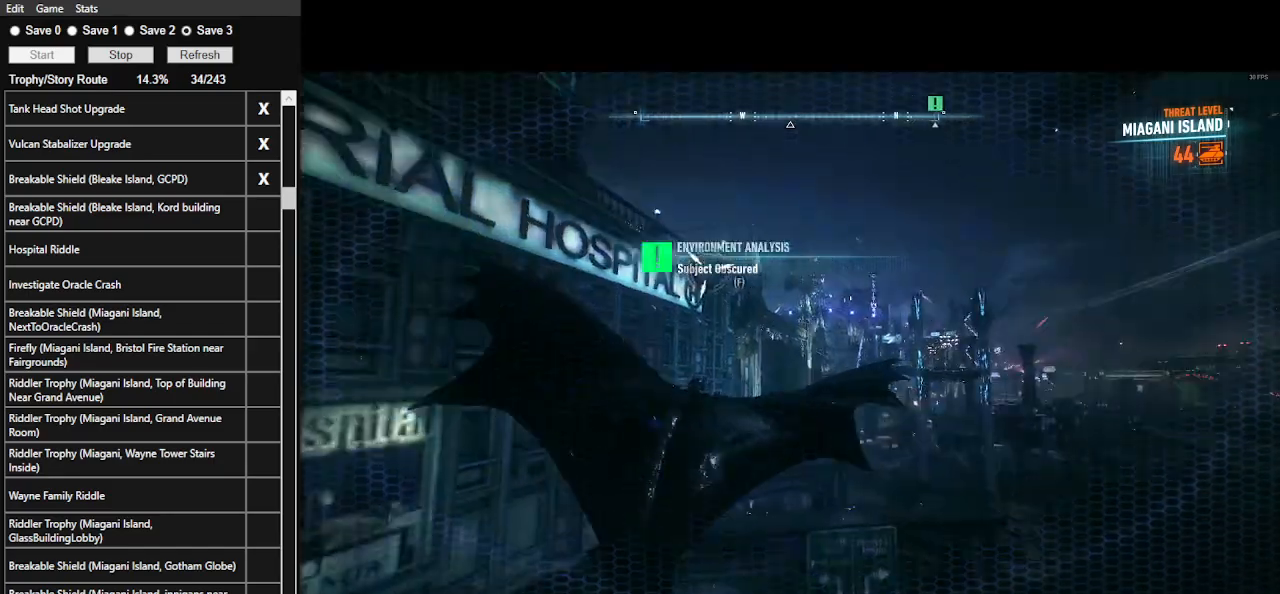
{"keys": ["space", "w"], "mouse": [], "events": []}
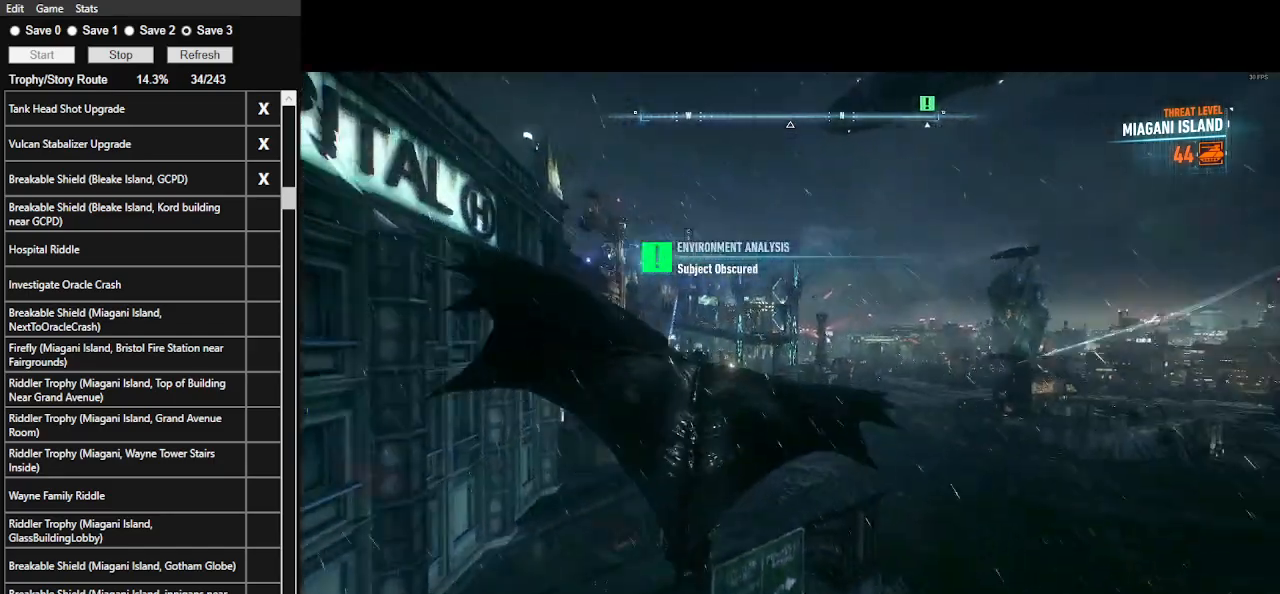
{"keys": ["space", "w"], "mouse": [], "events": []}
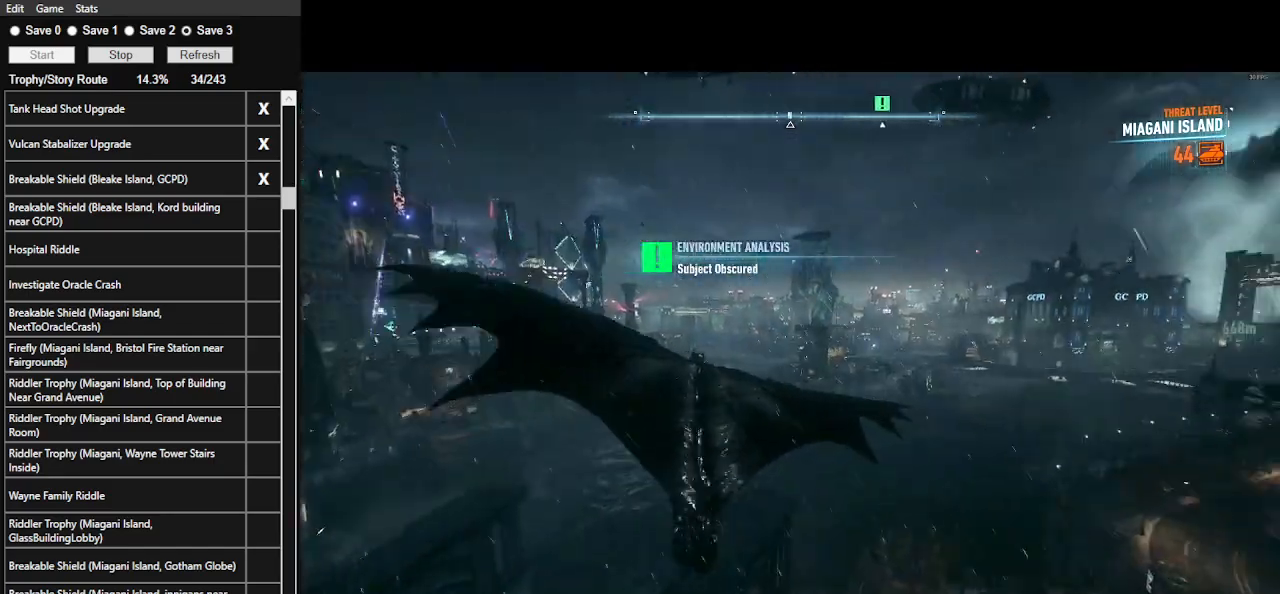
{"keys": ["space", "w"], "mouse": [], "events": []}
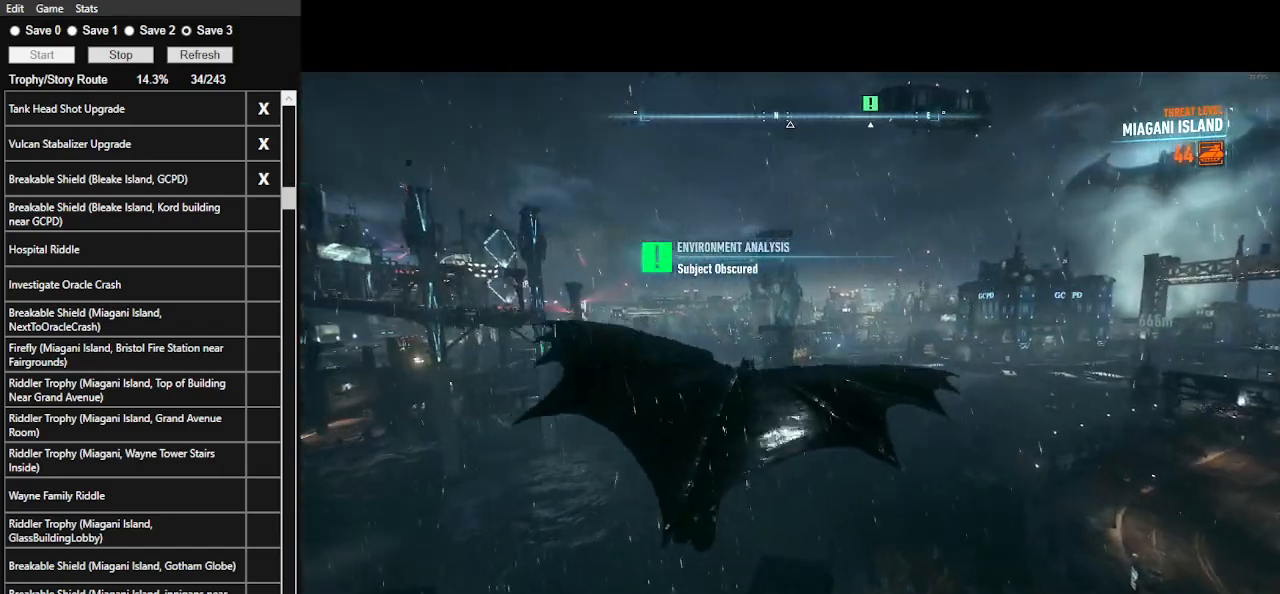
{"keys": ["space", "w"], "mouse": [], "events": []}
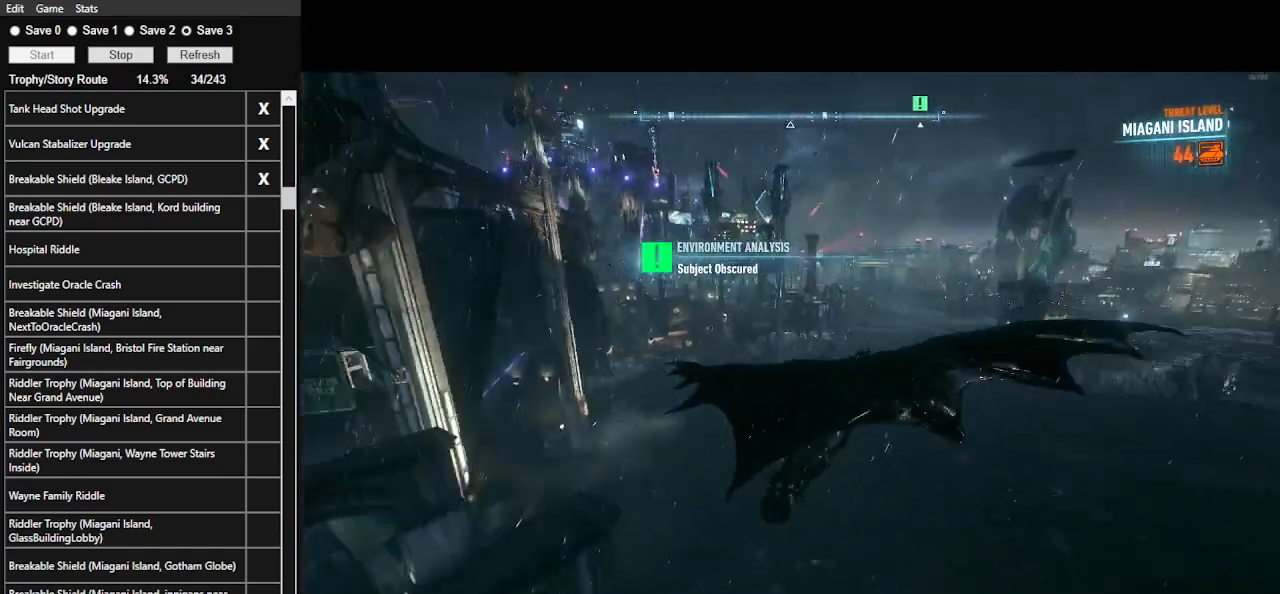
{"keys": ["space", "w"], "mouse": [], "events": []}
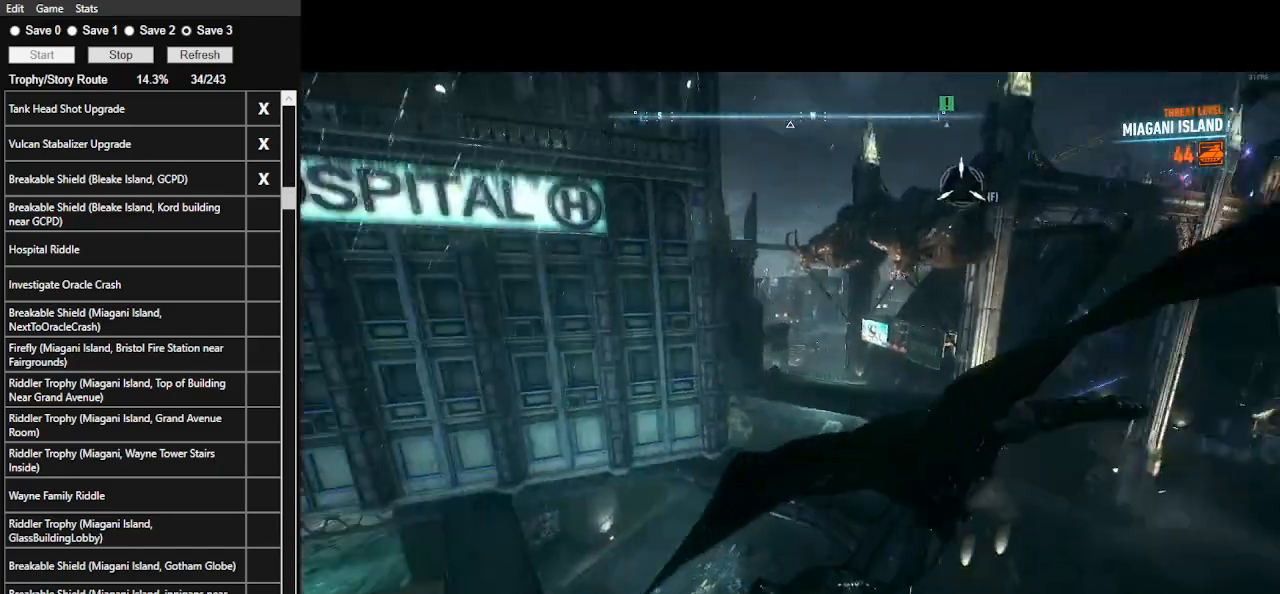
{"keys": ["space", "w", "x"], "mouse": [], "events": [[467, "x", "down"]]}
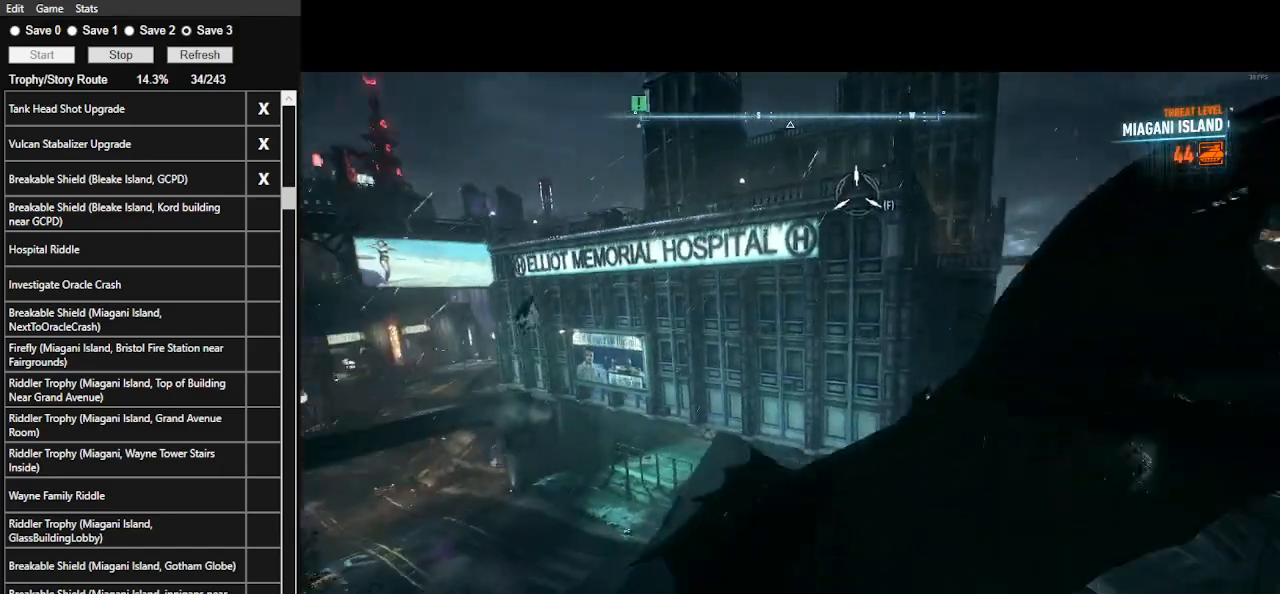
{"keys": ["space", "w"], "mouse": [], "events": [[467, "x", "up"]]}
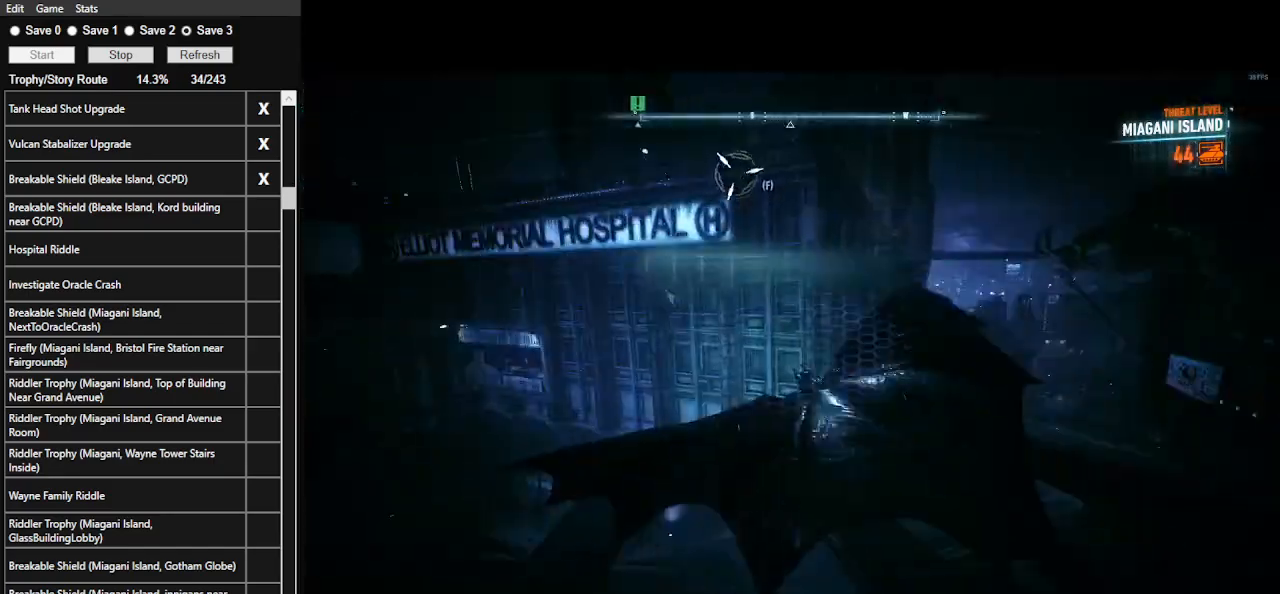
{"keys": ["space", "w"], "mouse": [], "events": []}
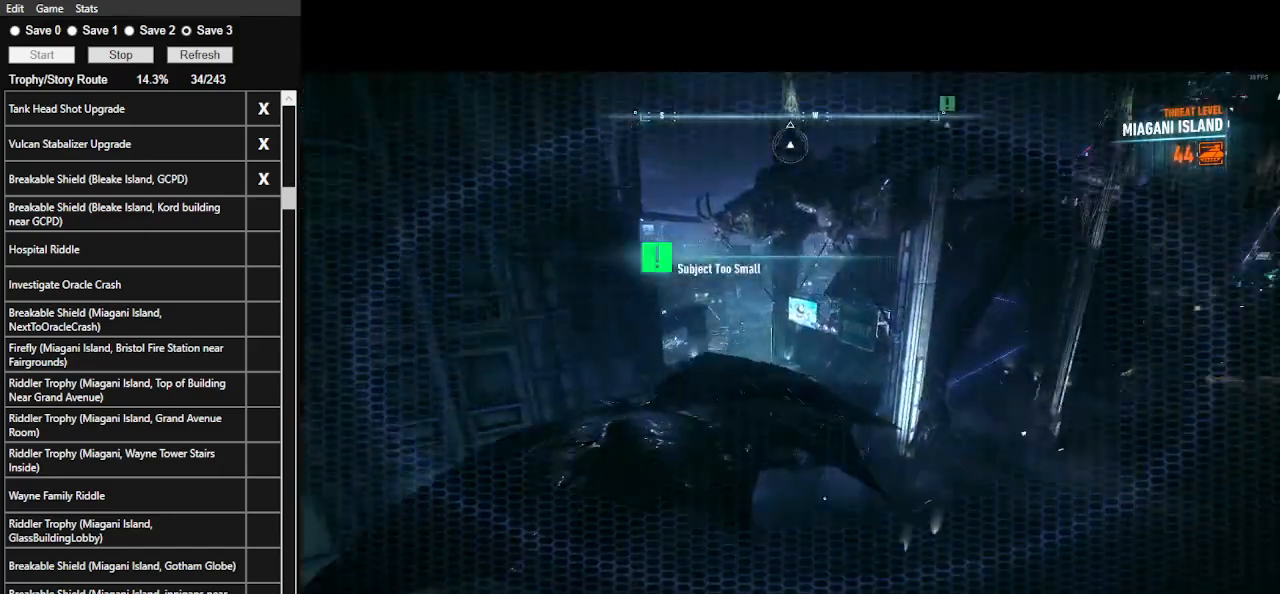
{"keys": ["space", "w"], "mouse": [], "events": []}
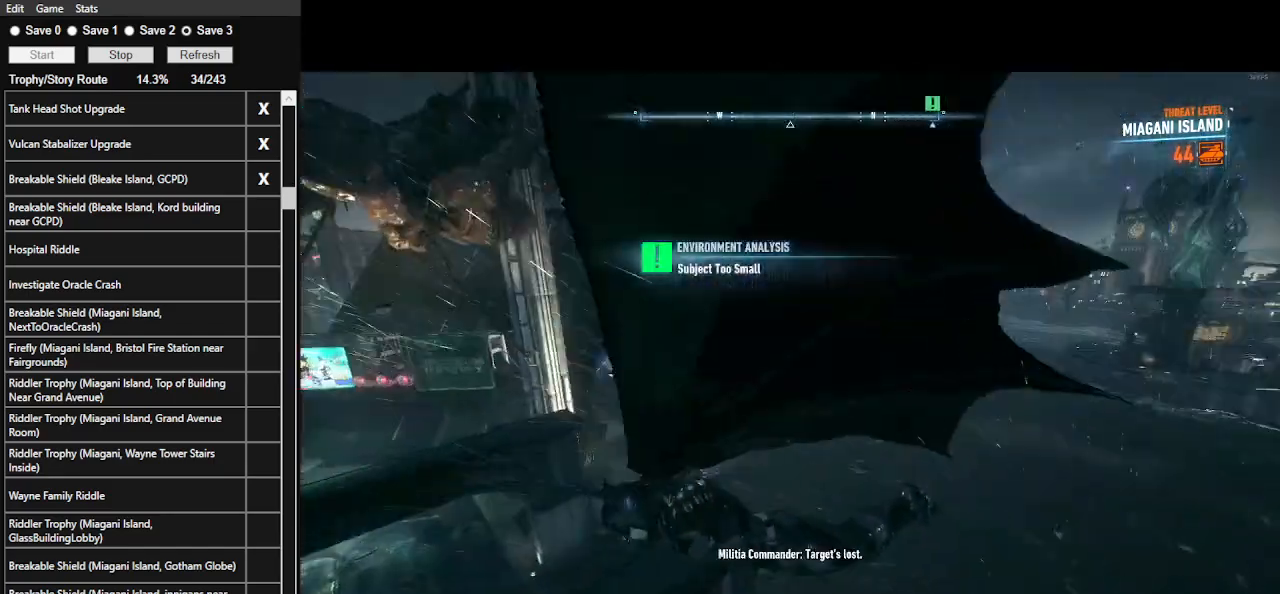
{"keys": ["space", "w"], "mouse": [], "events": []}
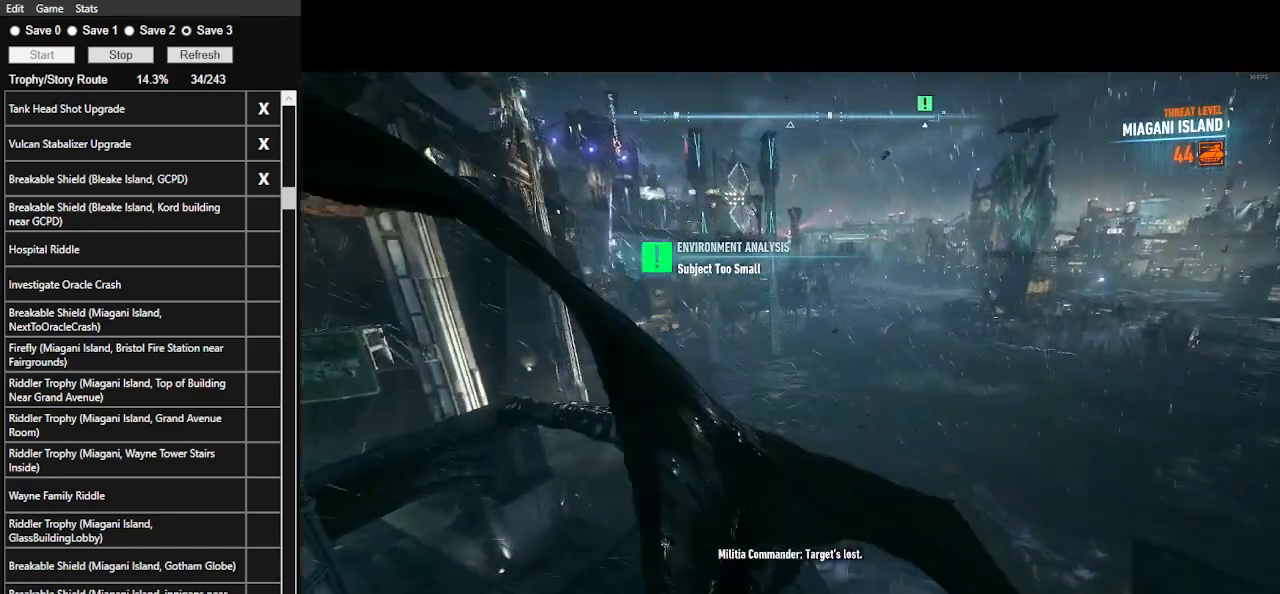
{"keys": ["space", "w"], "mouse": [], "events": []}
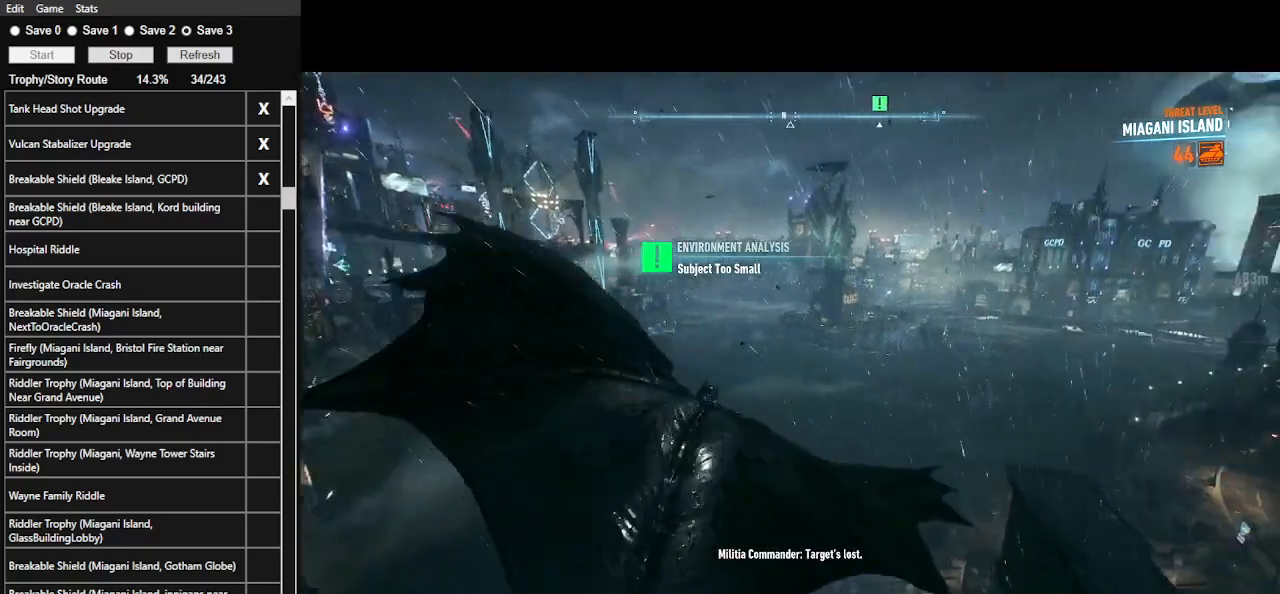
{"keys": ["space", "w"], "mouse": [], "events": []}
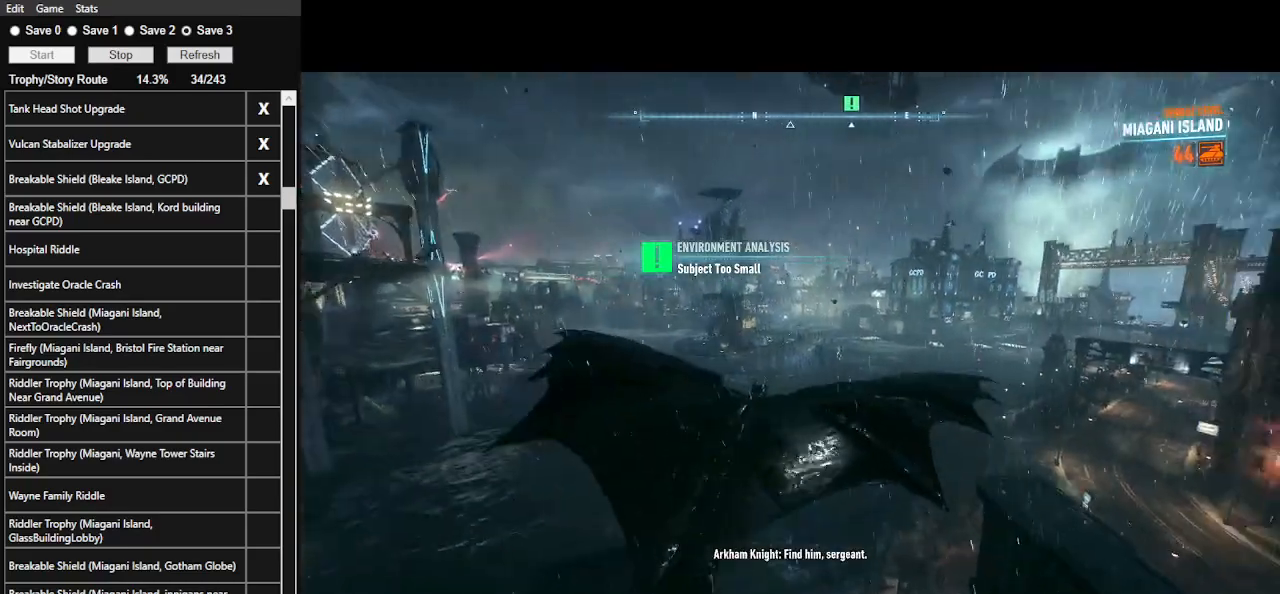
{"keys": ["ctrl_l", "space", "w"], "mouse": [], "events": [[33, "ctrl_l", "down"]]}
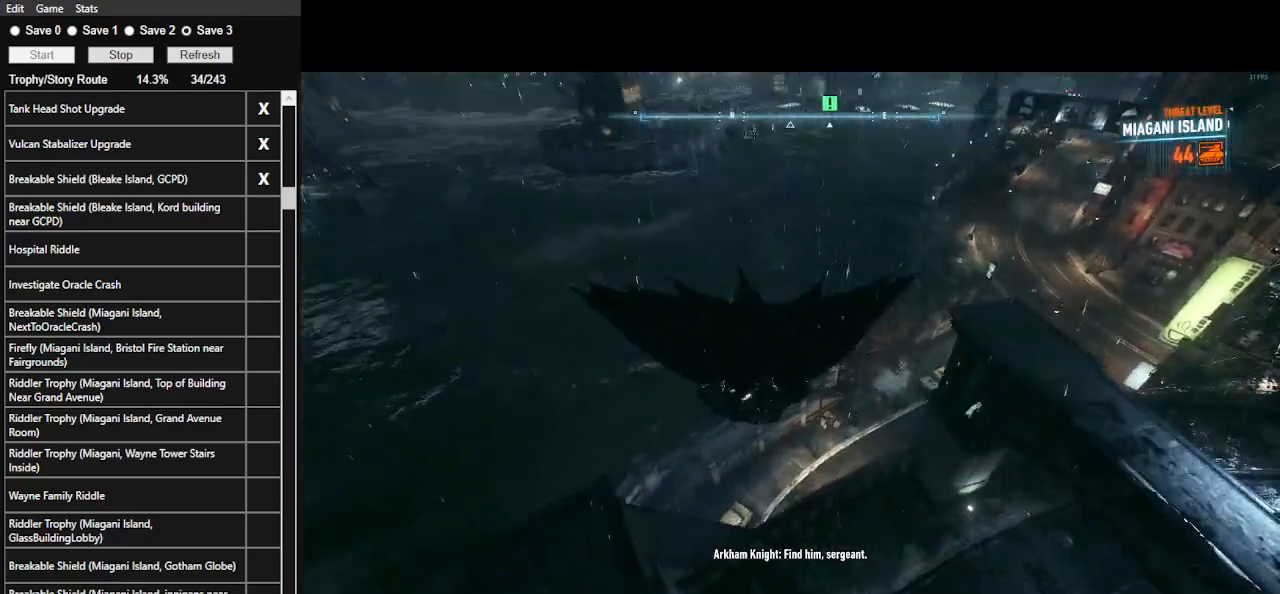
{"keys": ["ctrl_l", "space", "w"], "mouse": [], "events": []}
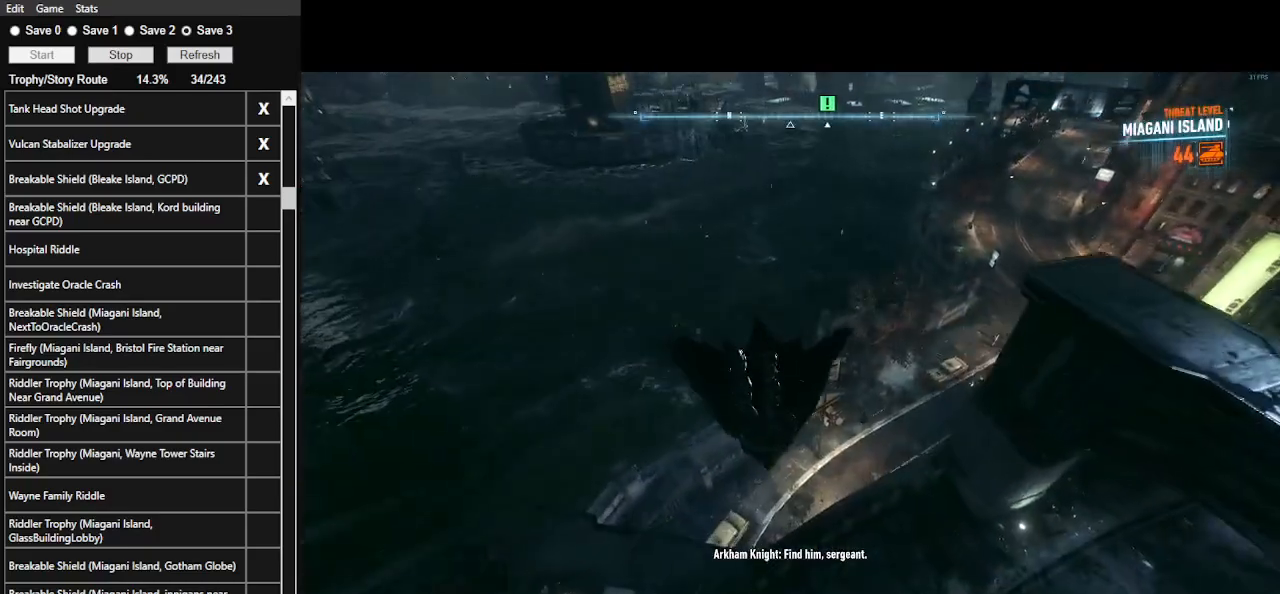
{"keys": ["space", "w"], "mouse": [], "events": [[167, "ctrl_l", "up"]]}
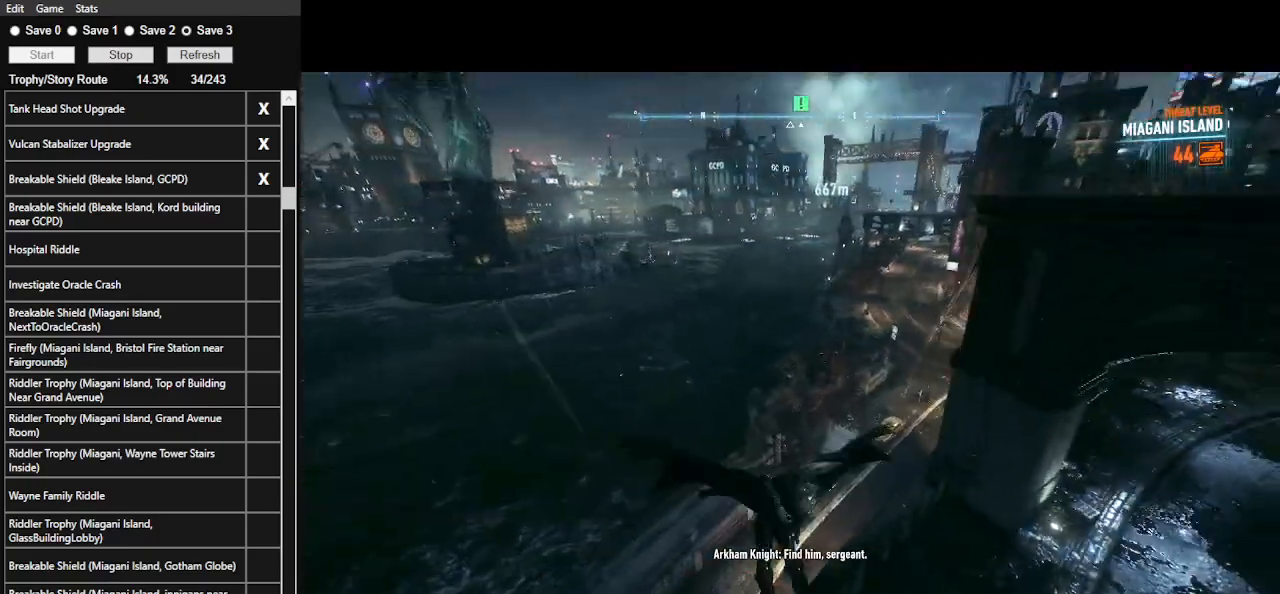
{"keys": ["space", "w"], "mouse": [], "events": []}
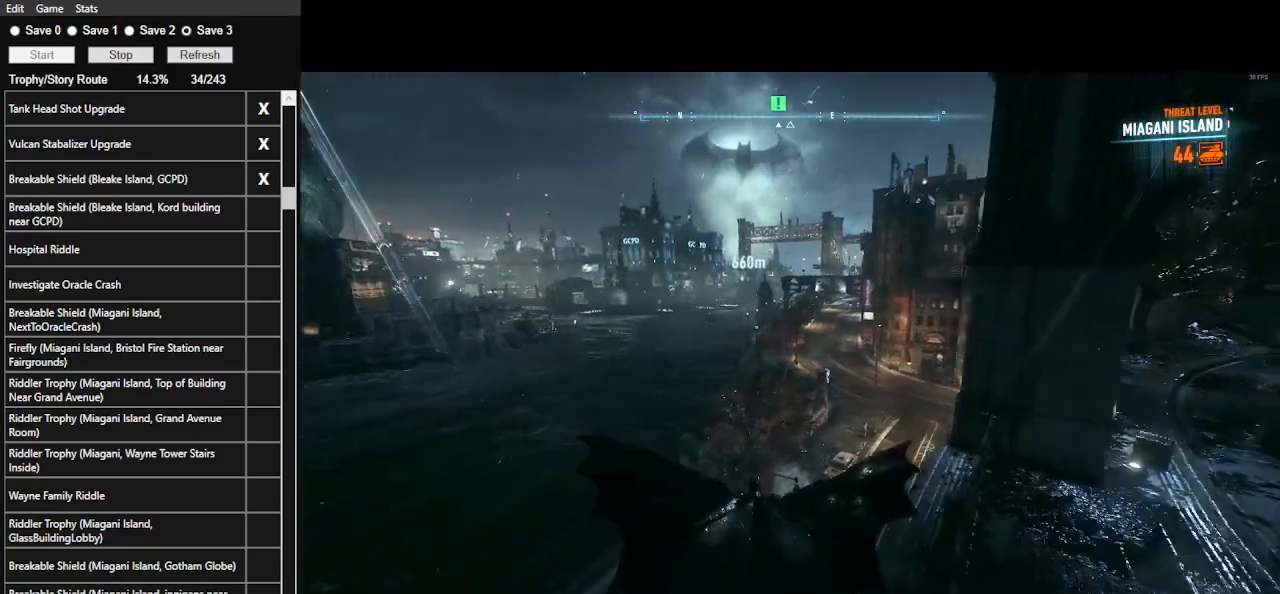
{"keys": ["space", "w"], "mouse": [], "events": []}
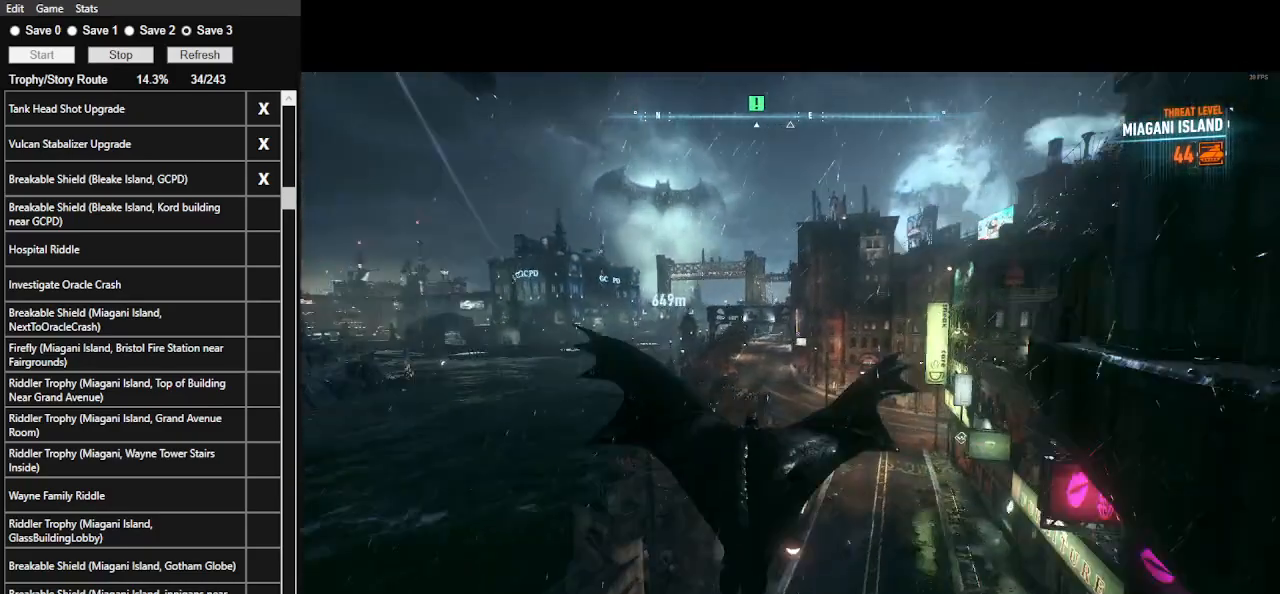
{"keys": ["space", "w"], "mouse": [], "events": []}
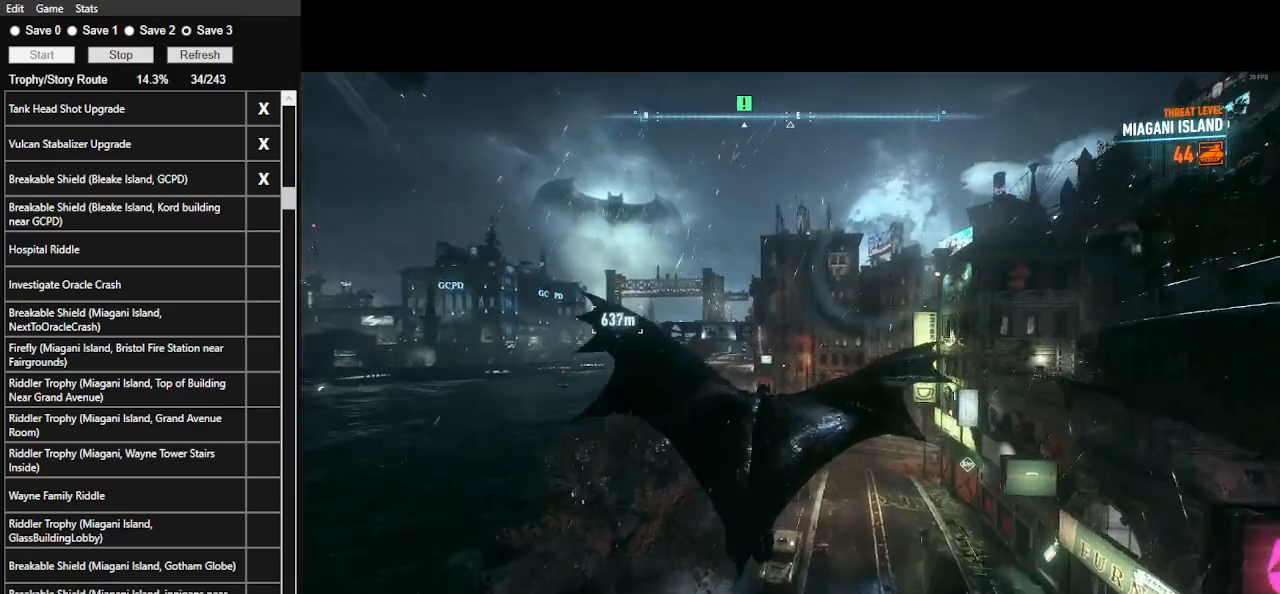
{"keys": ["space", "w"], "mouse": [], "events": []}
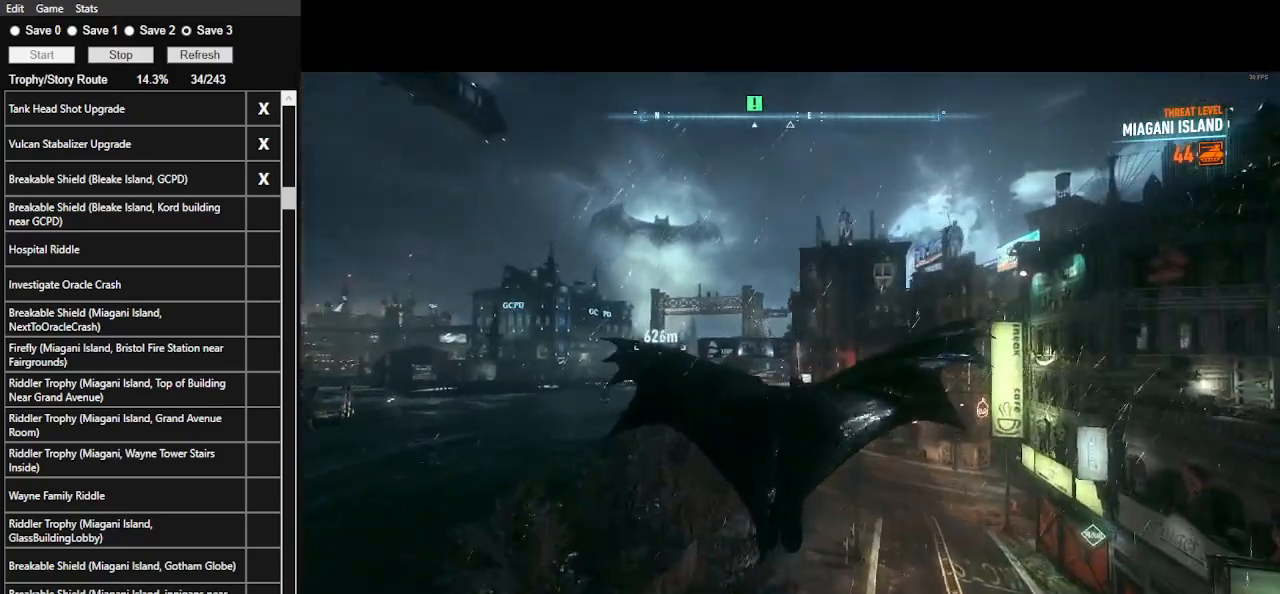
{"keys": ["space", "w"], "mouse": [], "events": []}